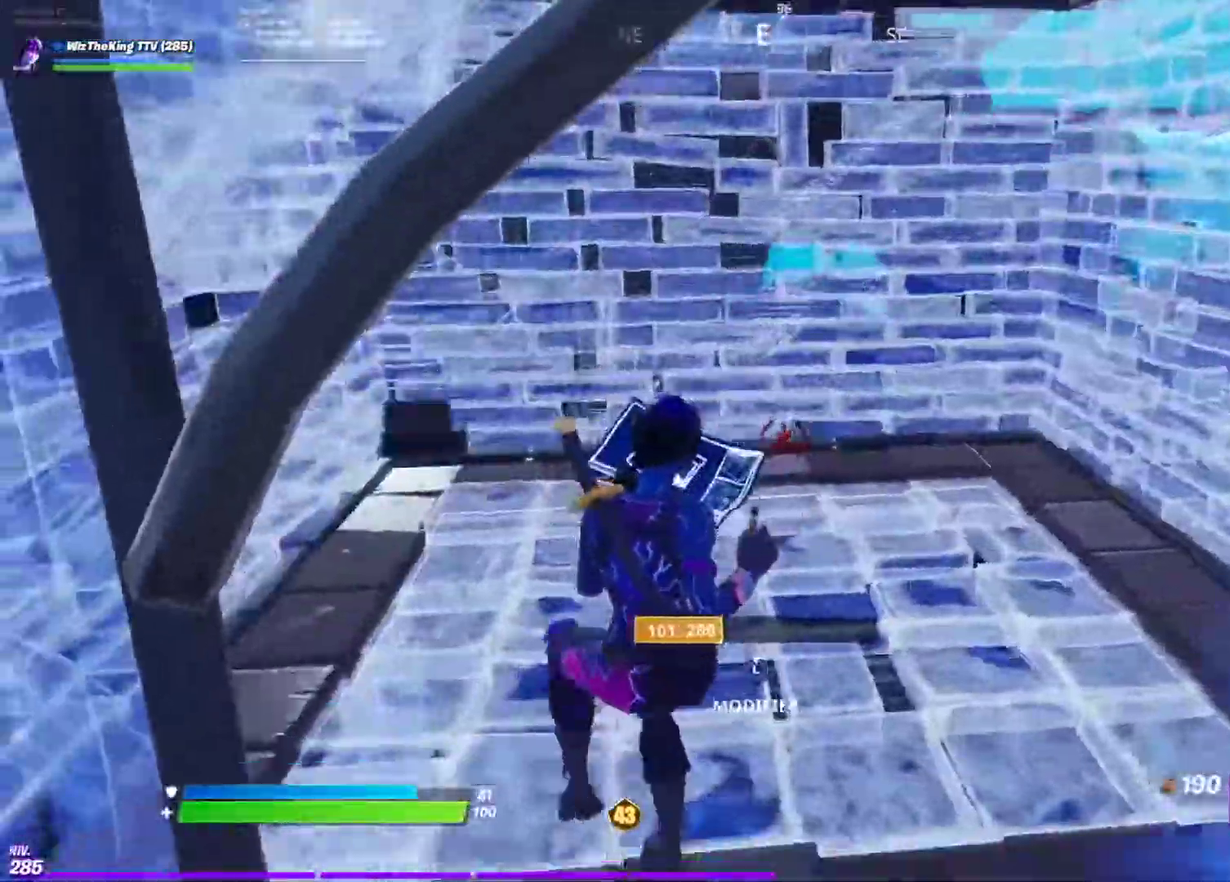
Gameplay with a controller (PlayStation layout); each line is a JSON object with the inputs held at the frame after it. "events" lists button and stick changes between this image and that frame as [ms after this image, input, new state], when the widget could be followed in between. Not read: R1.
{"buttons": [], "left_stick": "up-right", "right_stick": "up-left"}
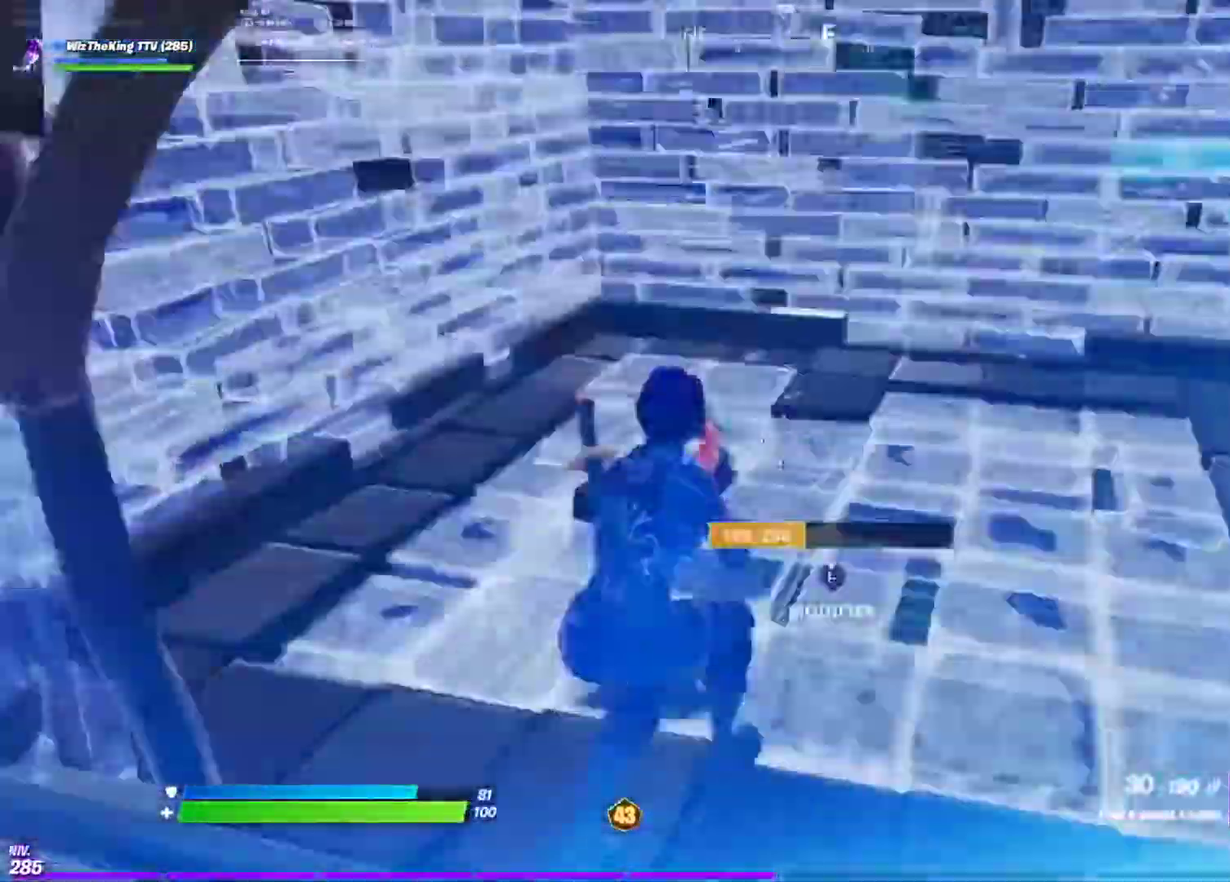
{"buttons": [], "left_stick": "down", "right_stick": "center", "events": [[134, "right_stick", "center"], [284, "left_stick", "right"], [317, "right_stick", "up"], [384, "CIRCLE", "down"], [417, "left_stick", "down-right"], [417, "right_stick", "center"], [467, "CIRCLE", "up"], [467, "left_stick", "down"]]}
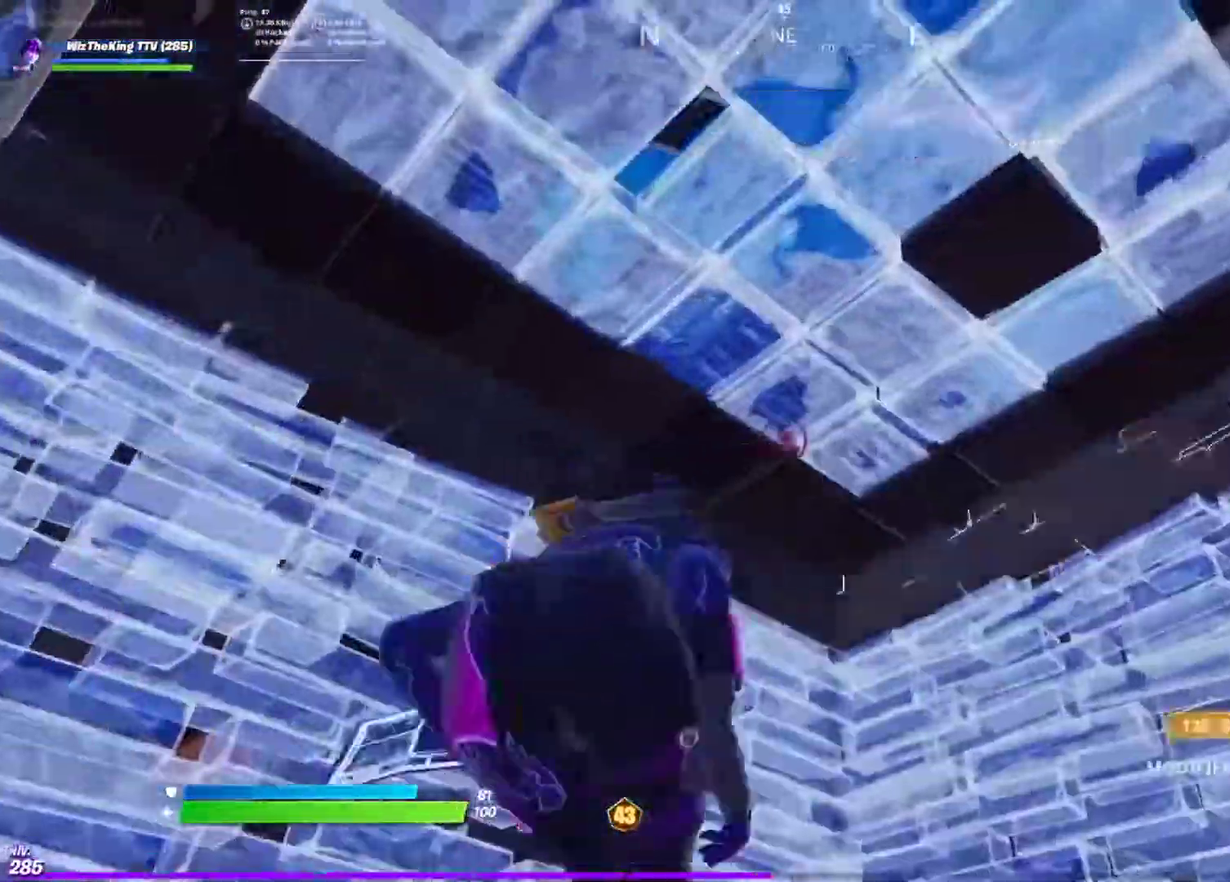
{"buttons": [], "left_stick": "left", "right_stick": "center", "events": [[16, "L1", "down"], [116, "CIRCLE", "down"], [183, "L1", "up"], [200, "CIRCLE", "up"], [233, "left_stick", "down-left"], [267, "right_stick", "down"], [383, "CROSS", "down"], [483, "CROSS", "up"], [483, "right_stick", "center"], [500, "left_stick", "left"]]}
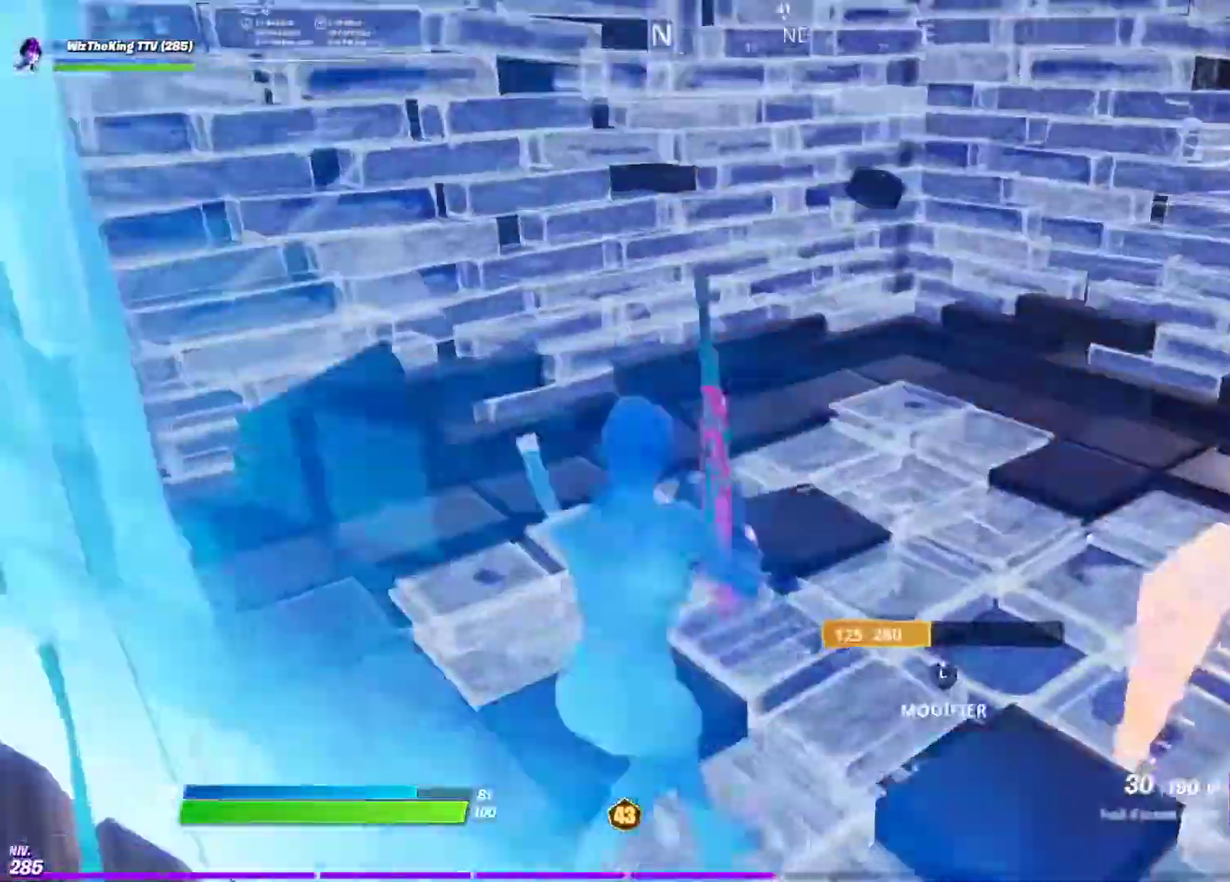
{"buttons": [], "left_stick": "up-right", "right_stick": "center"}
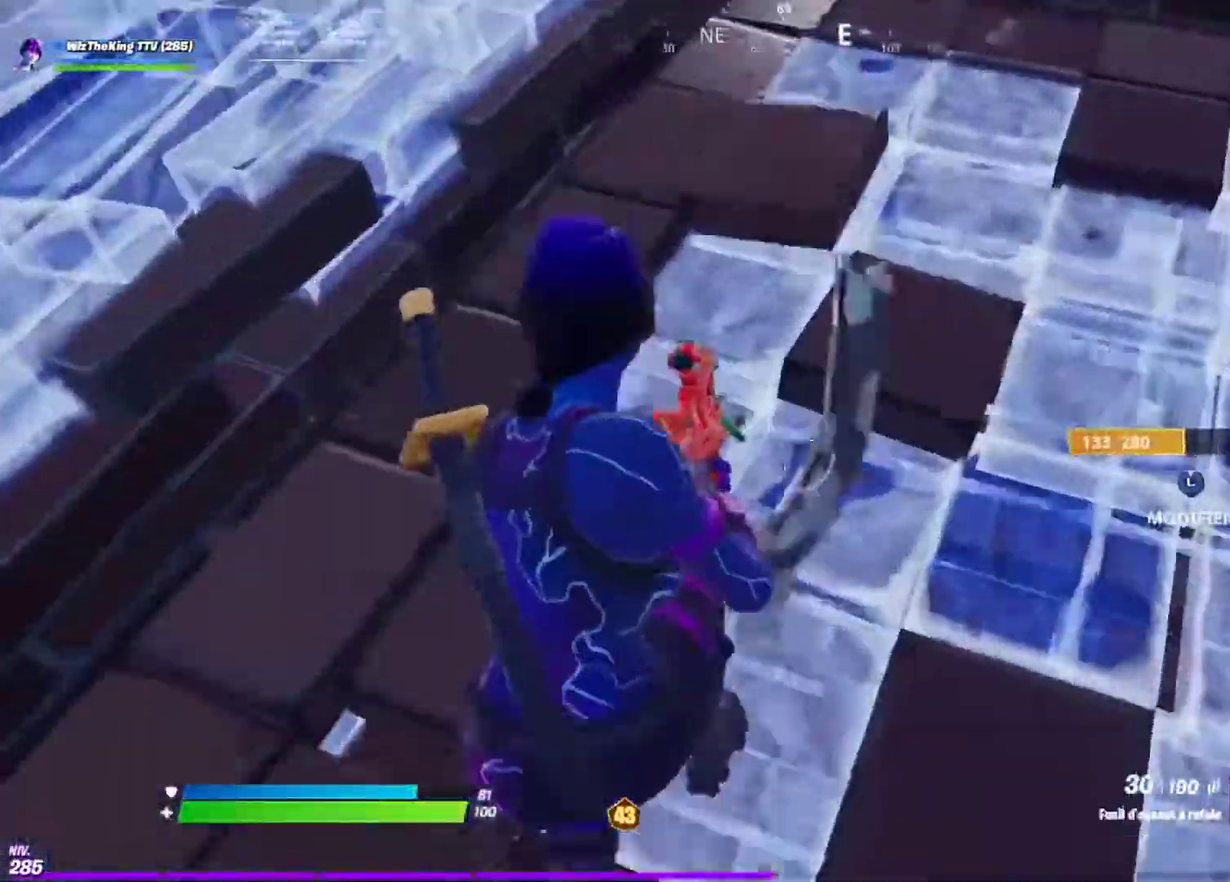
{"buttons": [], "left_stick": "left", "right_stick": "down-right", "events": [[200, "left_stick", "center"], [333, "right_stick", "right"], [367, "CIRCLE", "down"], [433, "left_stick", "left"], [467, "CIRCLE", "up"], [467, "right_stick", "down-right"]]}
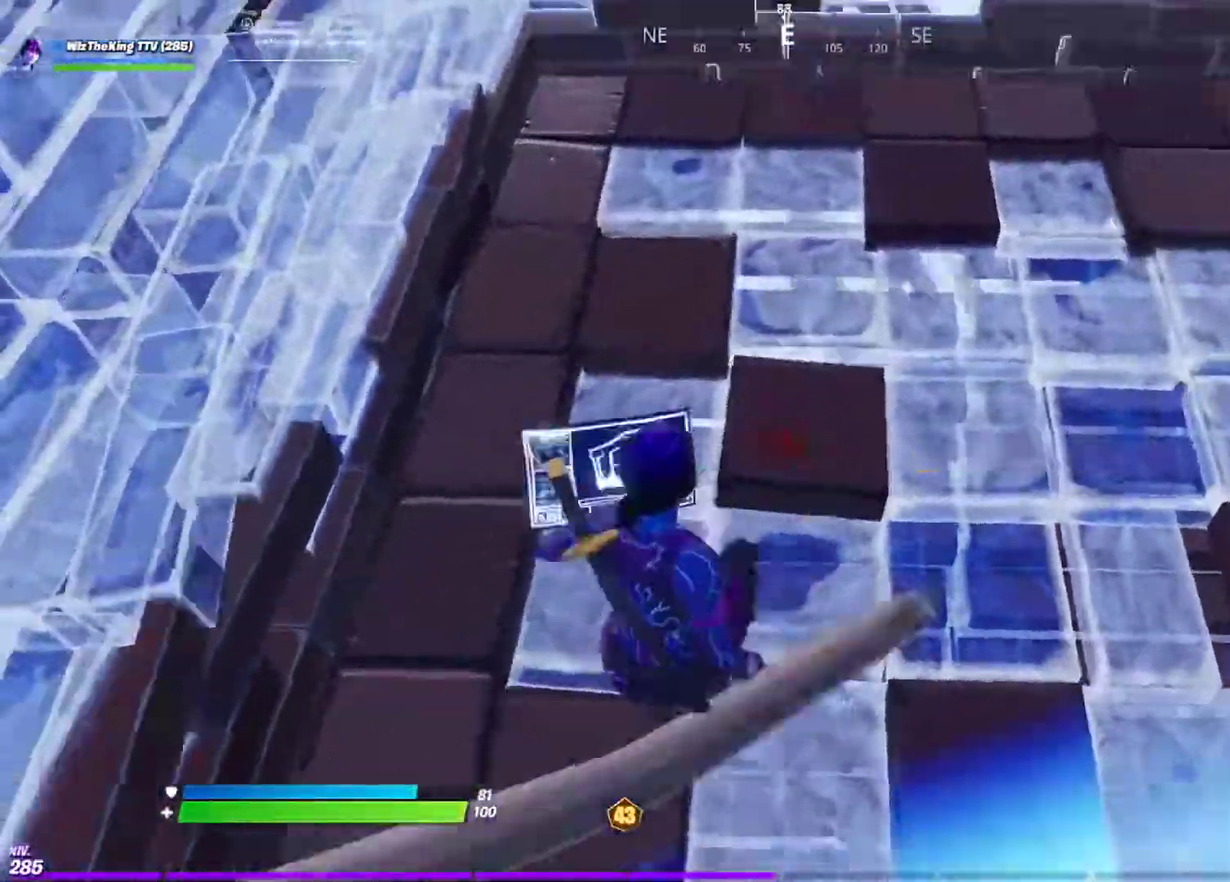
{"buttons": [], "left_stick": "up-left", "right_stick": "center", "events": [[33, "CROSS", "down"], [84, "left_stick", "down-left"], [117, "right_stick", "center"], [134, "left_stick", "center"], [184, "CROSS", "up"], [417, "left_stick", "up-left"]]}
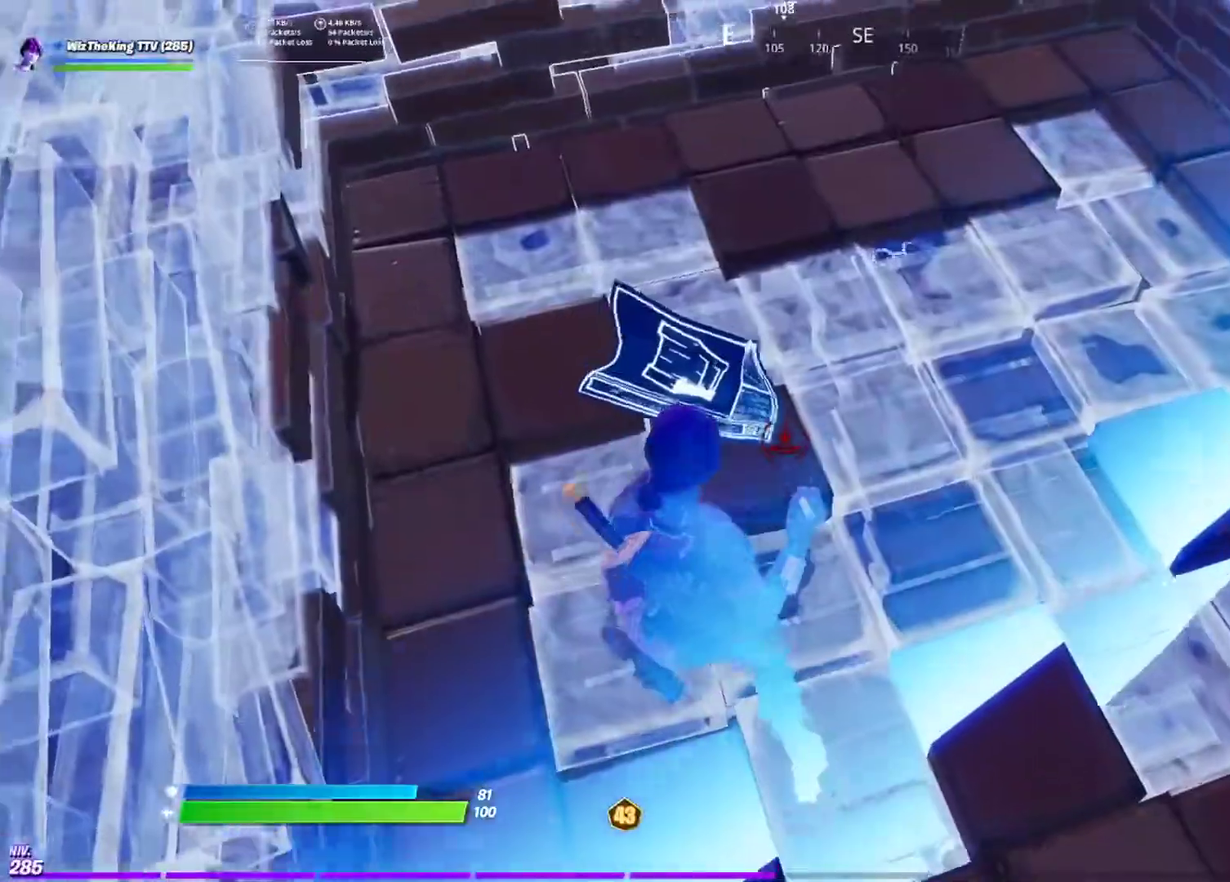
{"buttons": [], "left_stick": "up-right", "right_stick": "center", "events": [[83, "CROSS", "down"], [183, "CROSS", "up"], [183, "left_stick", "center"], [333, "CIRCLE", "down"], [350, "left_stick", "up-right"], [350, "right_stick", "up"], [417, "CIRCLE", "up"], [500, "right_stick", "center"]]}
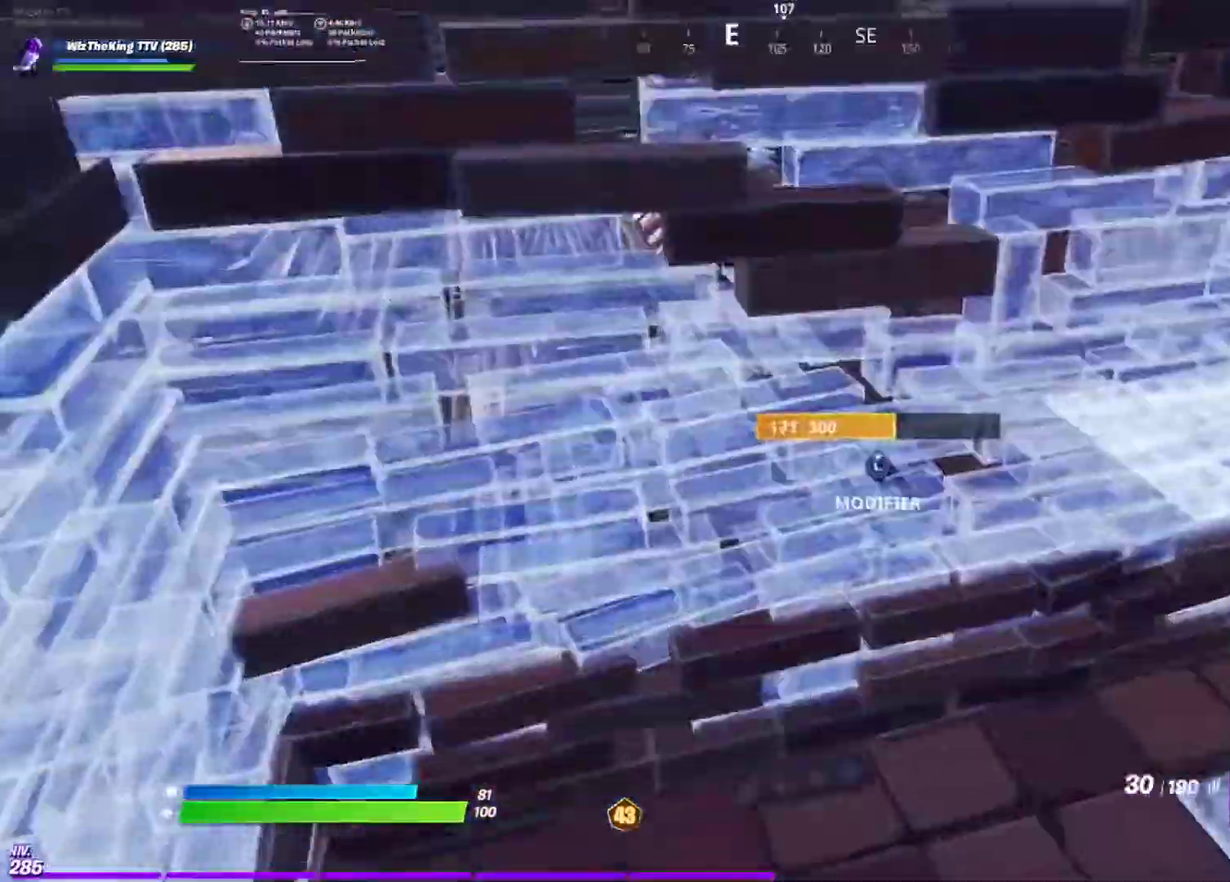
{"buttons": [], "left_stick": "center", "right_stick": "center", "events": [[84, "left_stick", "right"], [184, "right_stick", "up-left"], [284, "right_stick", "center"], [384, "left_stick", "up-right"], [434, "left_stick", "center"]]}
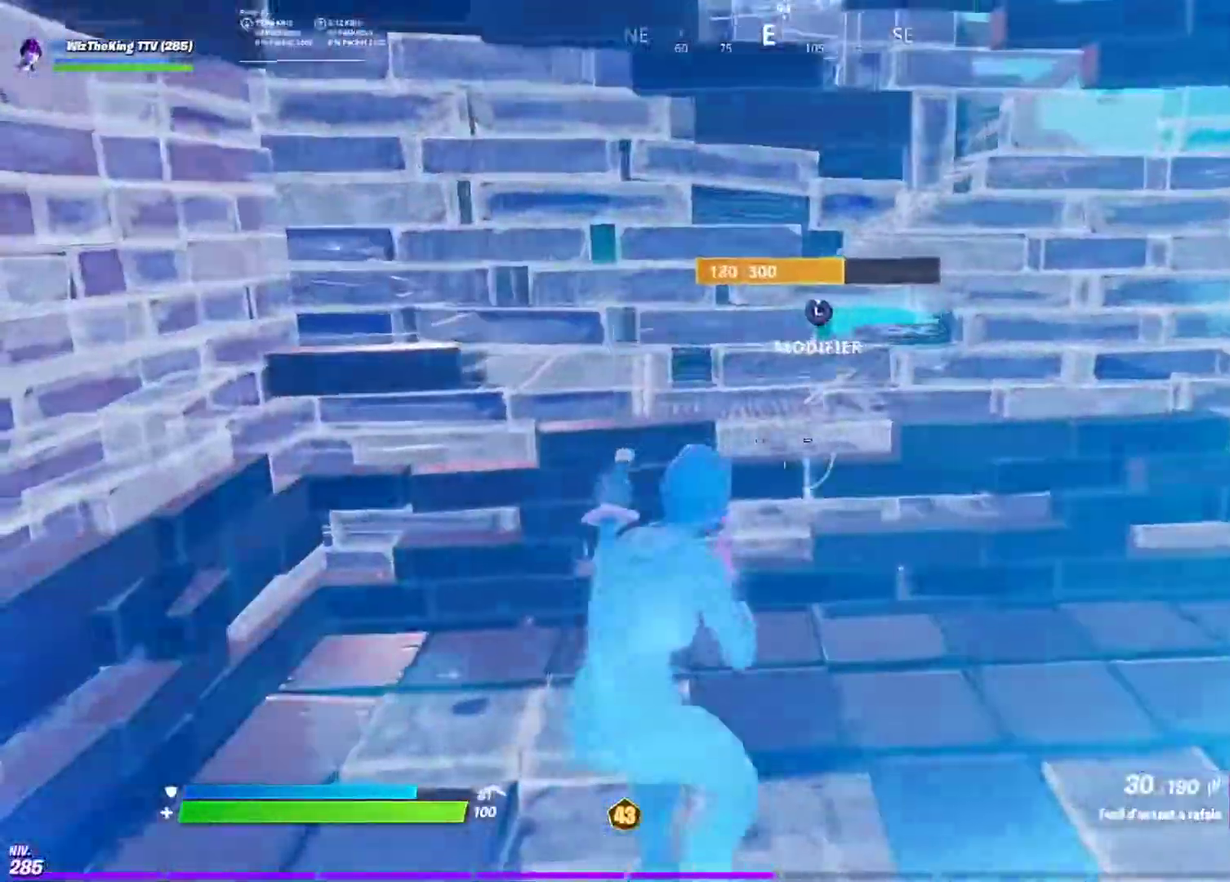
{"buttons": [], "left_stick": "center", "right_stick": "center", "events": [[83, "L1", "down"], [216, "L1", "up"]]}
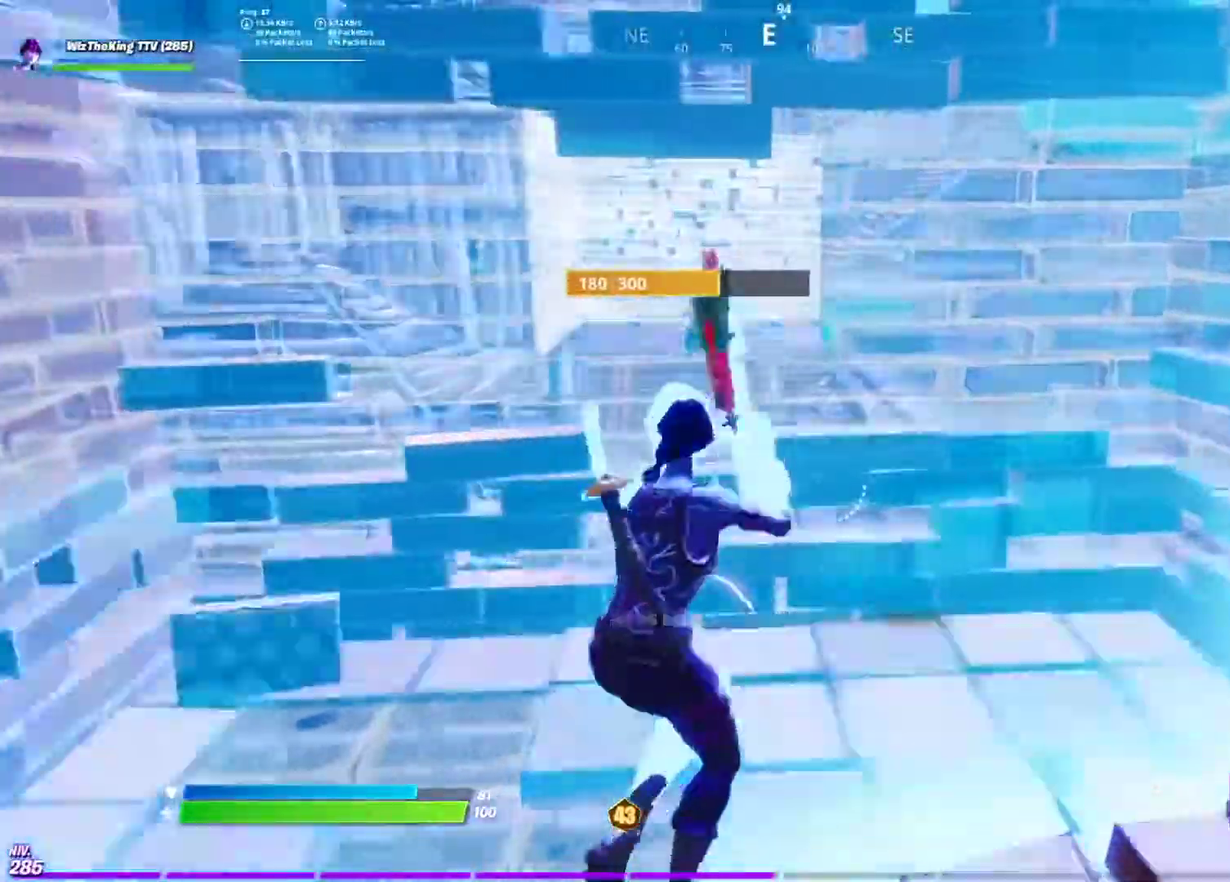
{"buttons": [], "left_stick": "left", "right_stick": "center", "events": [[101, "left_stick", "left"]]}